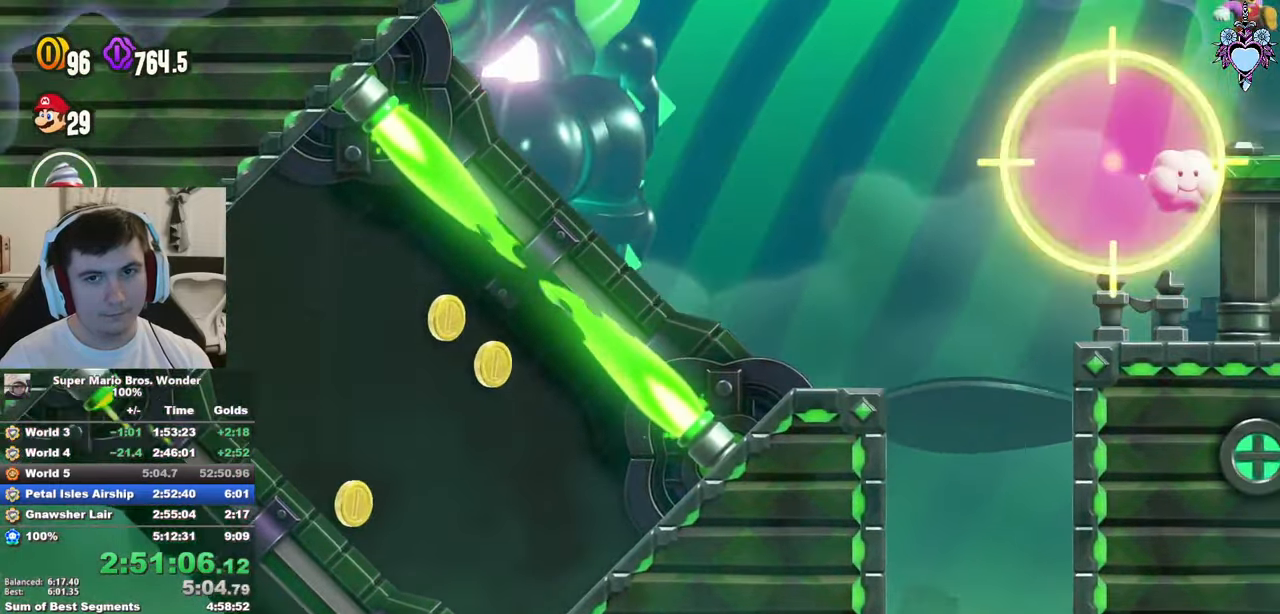
Gameplay with a controller (PlayStation layout); each line is a JSON object with the inputs held at the frame after it. "events" lists button and stick changes between this image and that frame as [ms after this image, input, new state], when the widget could be followed in between. Not read: L3 R3.
{"buttons": ["SQUARE", "DPAD_RIGHT"], "left_stick": "center", "right_stick": "center", "events": [[100, "R1", "up"]]}
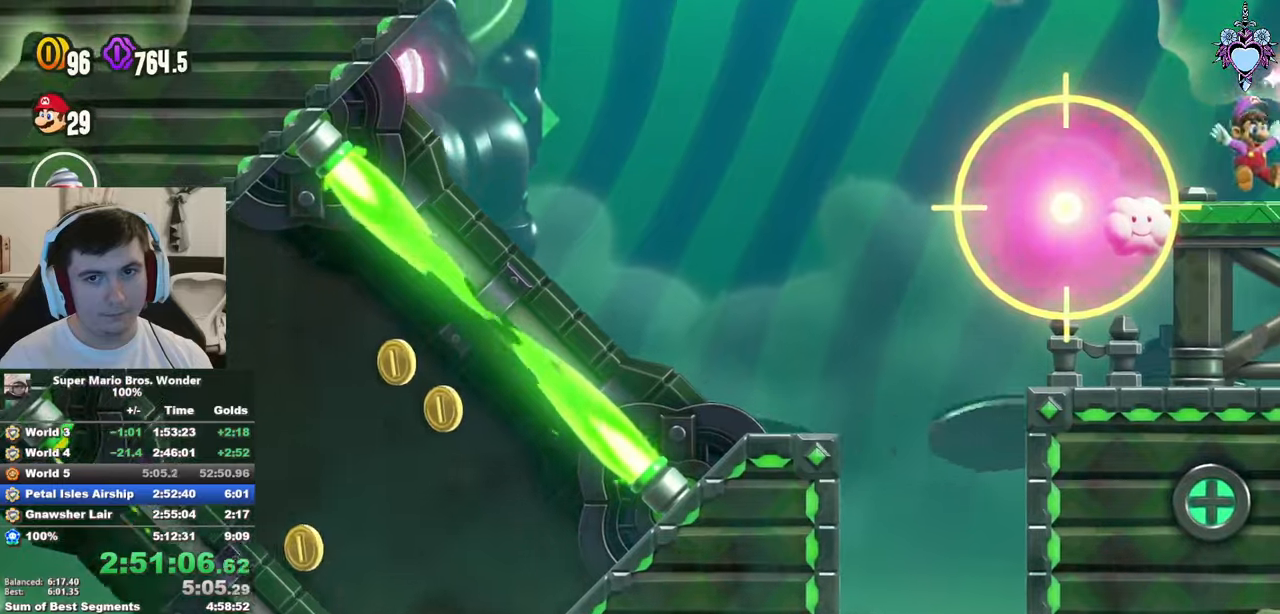
{"buttons": ["SQUARE"], "left_stick": "center", "right_stick": "center", "events": [[33, "CROSS", "down"], [117, "CROSS", "up"], [183, "DPAD_RIGHT", "up"]]}
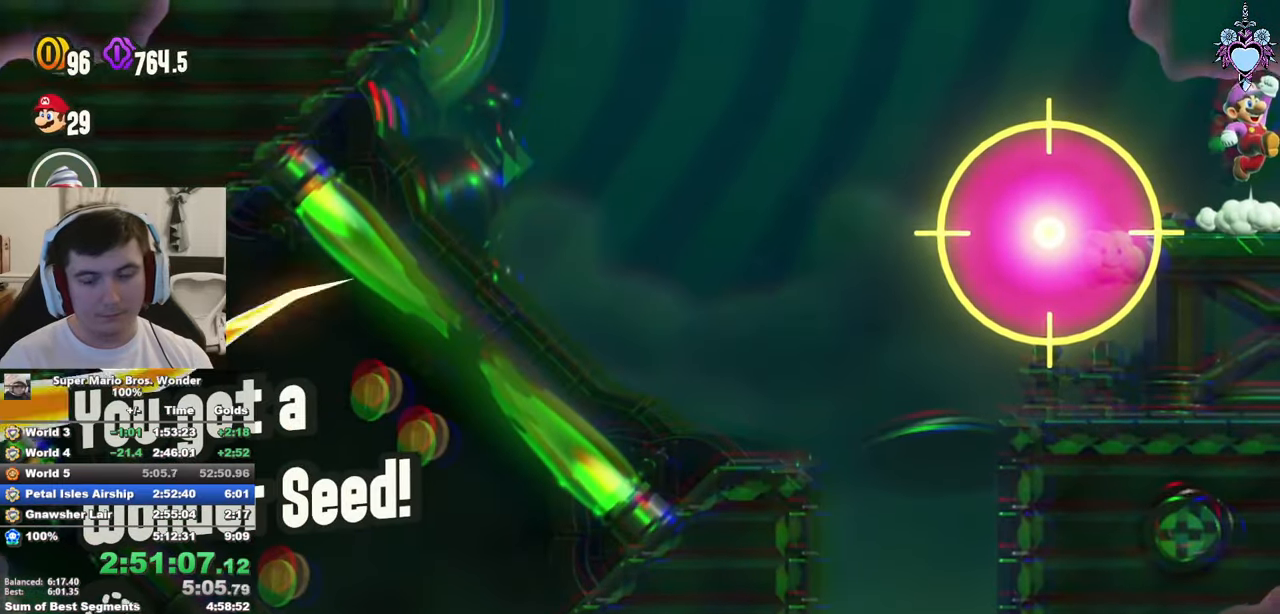
{"buttons": ["SQUARE"], "left_stick": "center", "right_stick": "center", "events": []}
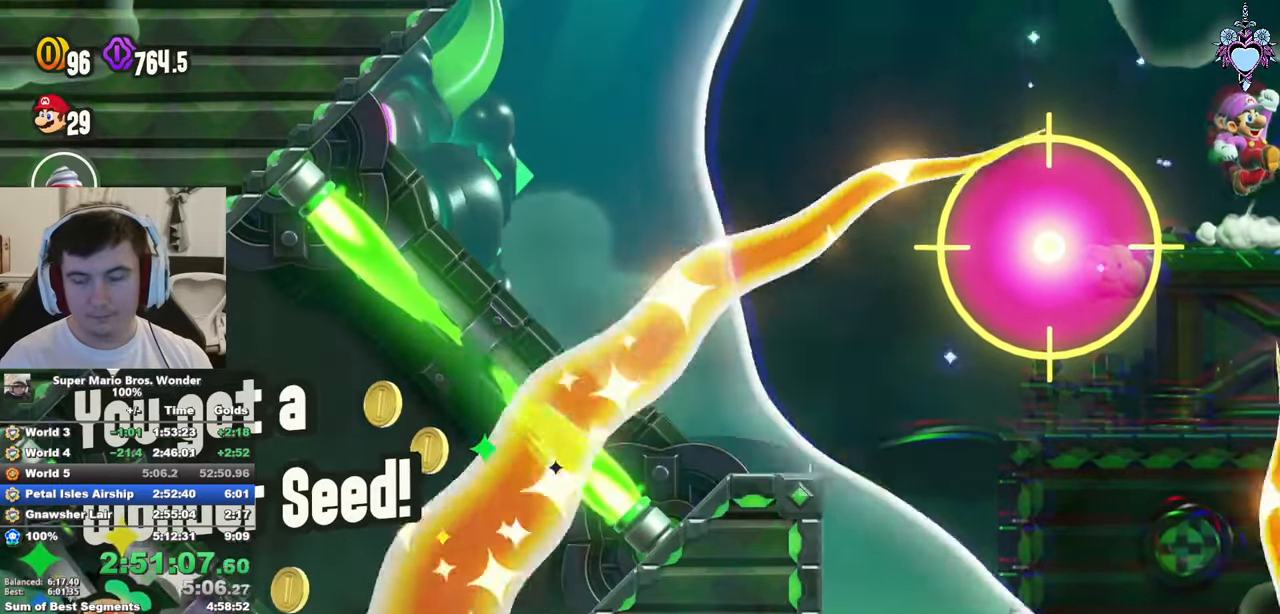
{"buttons": ["SQUARE", "L1"], "left_stick": "center", "right_stick": "center", "events": [[283, "L1", "down"]]}
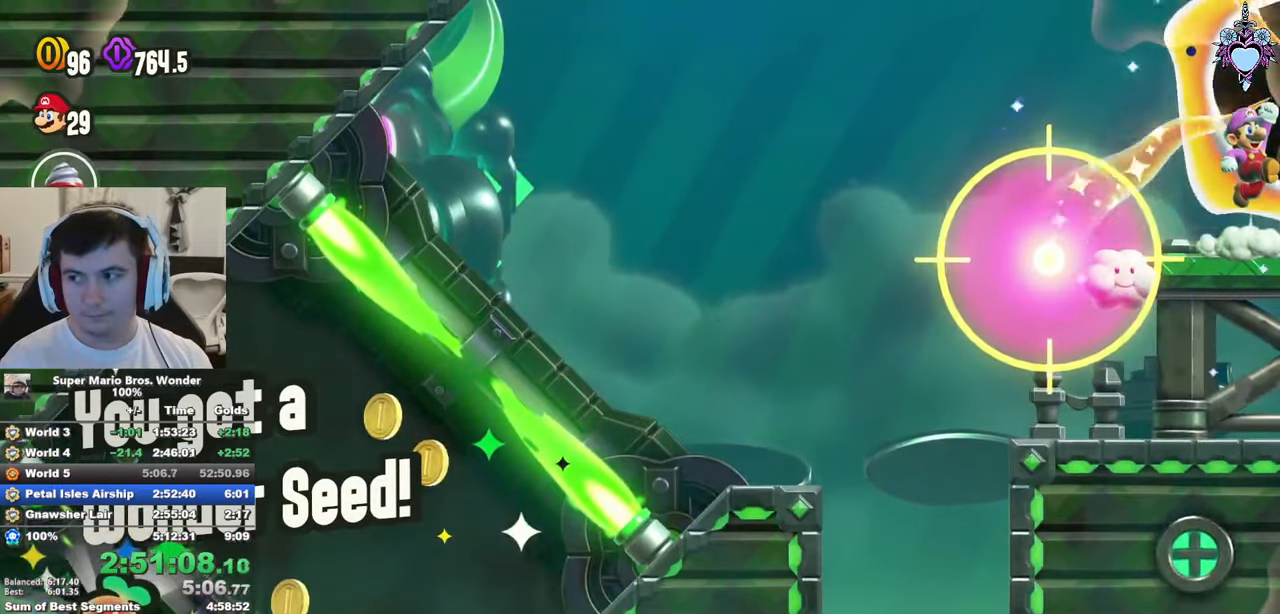
{"buttons": ["SQUARE", "L1"], "left_stick": "center", "right_stick": "center", "events": []}
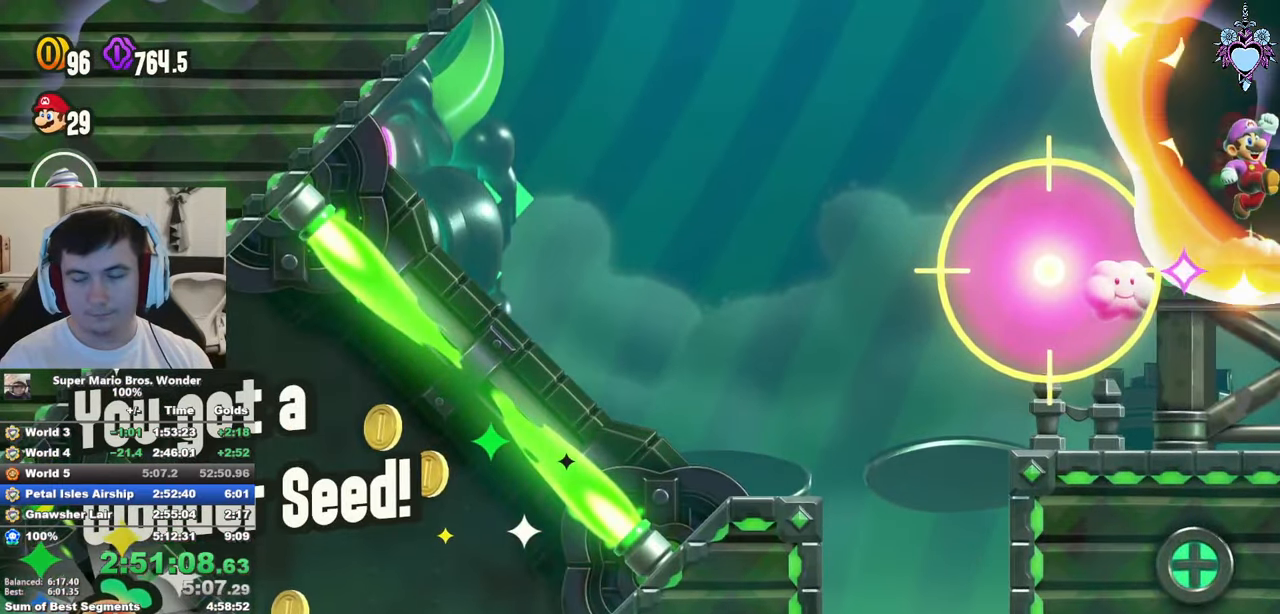
{"buttons": ["SQUARE", "L1"], "left_stick": "center", "right_stick": "center", "events": [[133, "L1", "up"], [300, "L1", "down"], [367, "L1", "up"], [483, "L1", "down"]]}
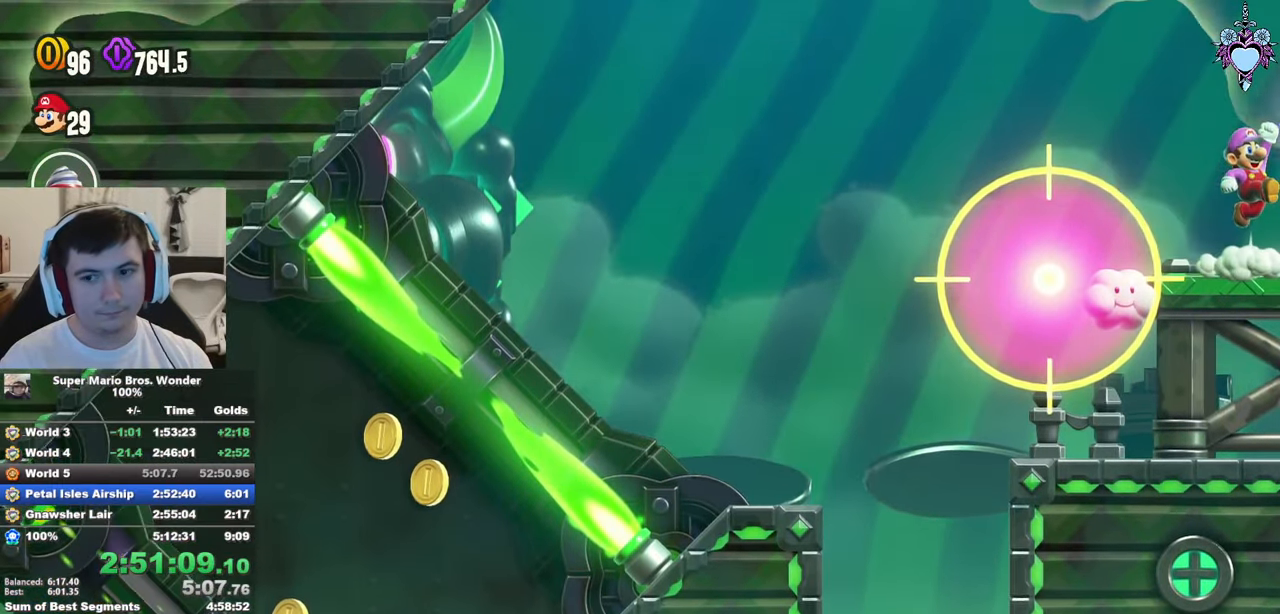
{"buttons": ["SQUARE"], "left_stick": "center", "right_stick": "center", "events": [[33, "L1", "up"], [133, "L1", "down"], [217, "L1", "up"], [300, "L1", "down"], [350, "L1", "up"], [450, "L1", "down"], [500, "L1", "up"]]}
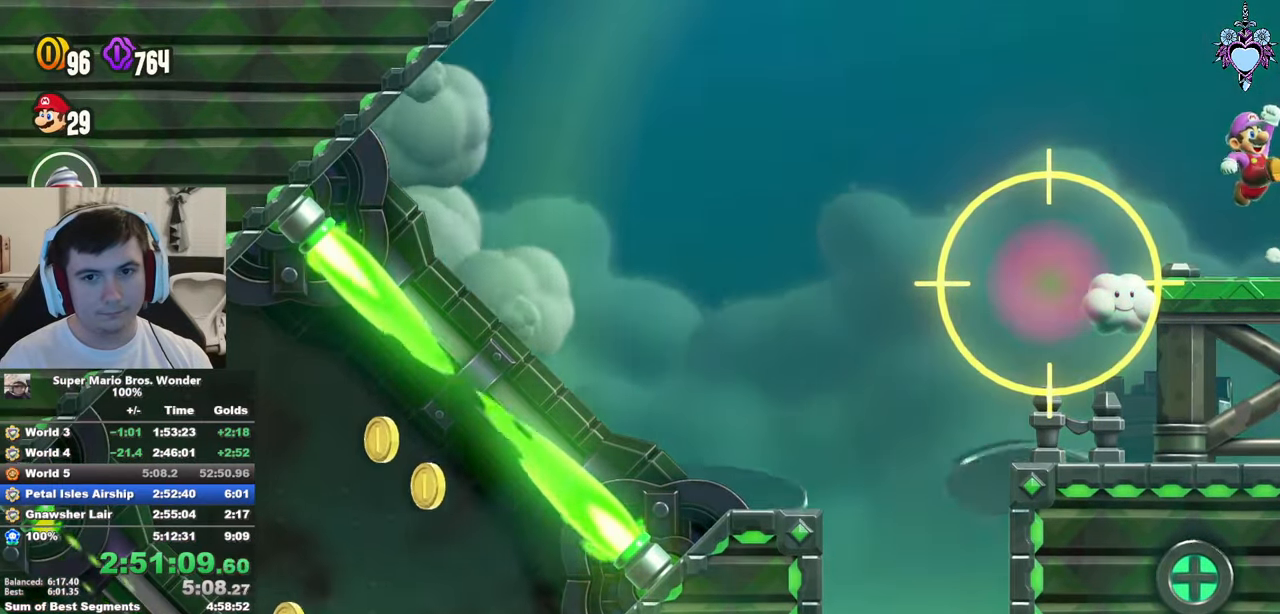
{"buttons": ["SQUARE", "L1"], "left_stick": "center", "right_stick": "center", "events": [[67, "L1", "down"]]}
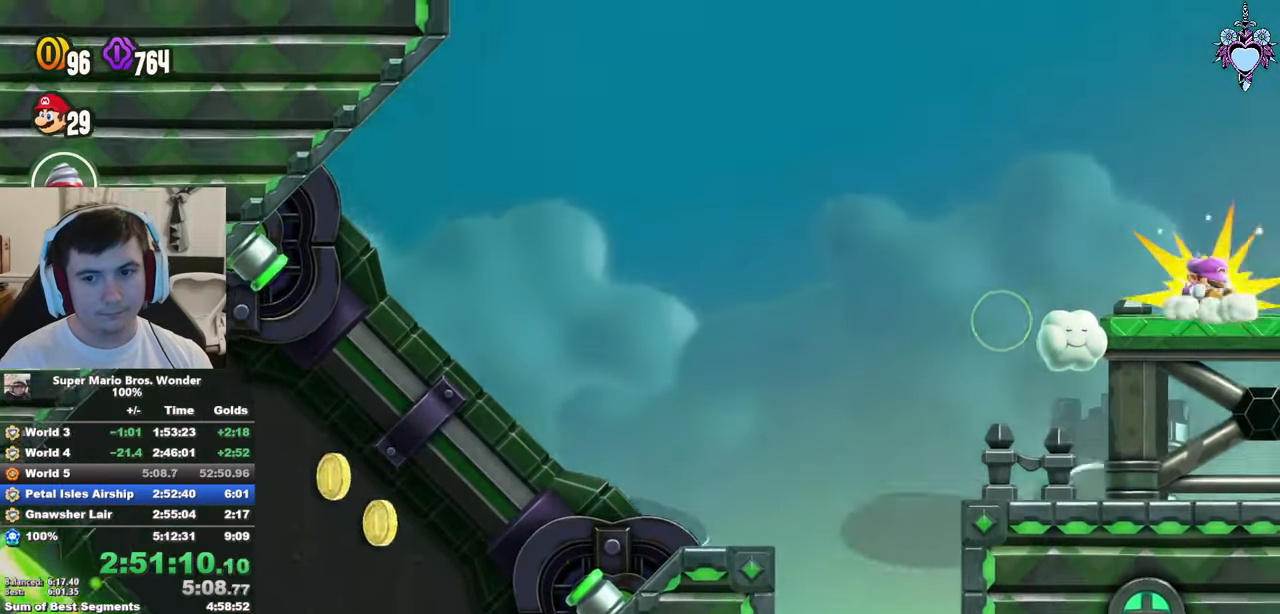
{"buttons": ["SQUARE", "L1"], "left_stick": "center", "right_stick": "center", "events": [[200, "DPAD_RIGHT", "down"], [267, "DPAD_RIGHT", "up"]]}
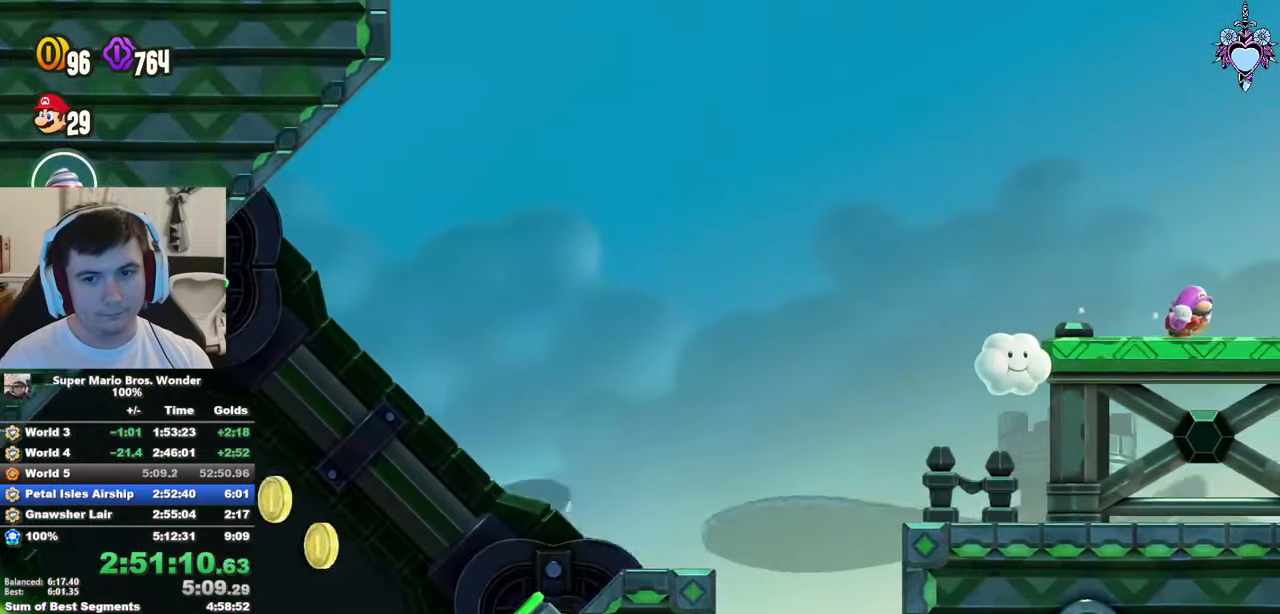
{"buttons": ["SQUARE", "L1"], "left_stick": "center", "right_stick": "center", "events": []}
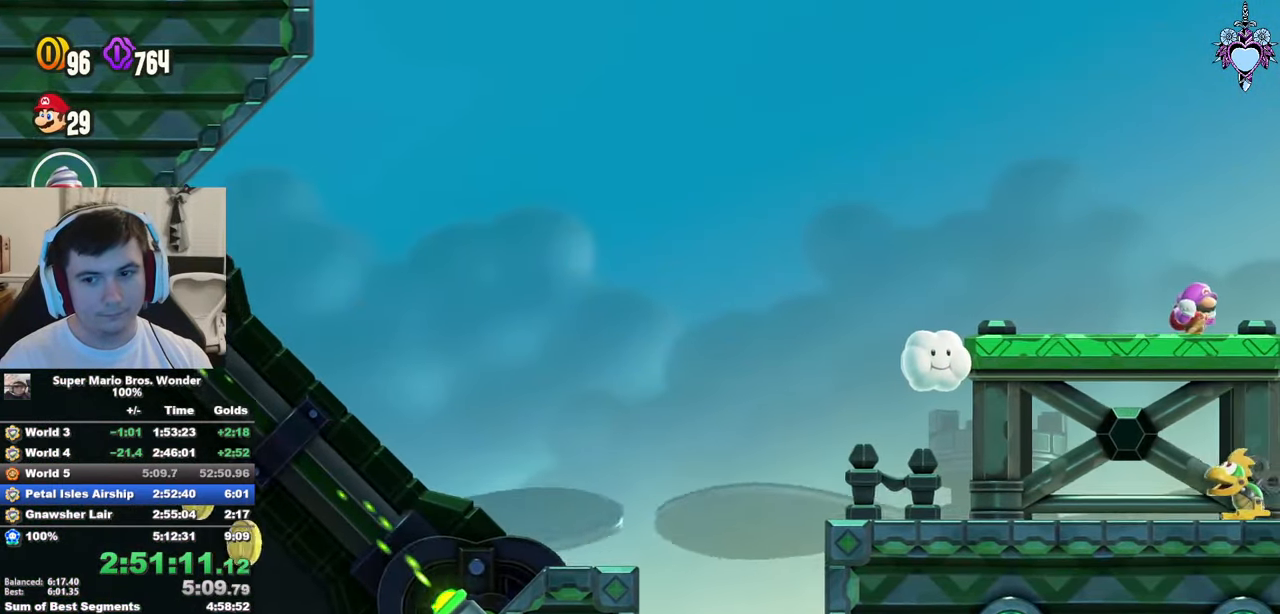
{"buttons": ["CROSS", "SQUARE", "L1"], "left_stick": "center", "right_stick": "center", "events": [[450, "CROSS", "down"]]}
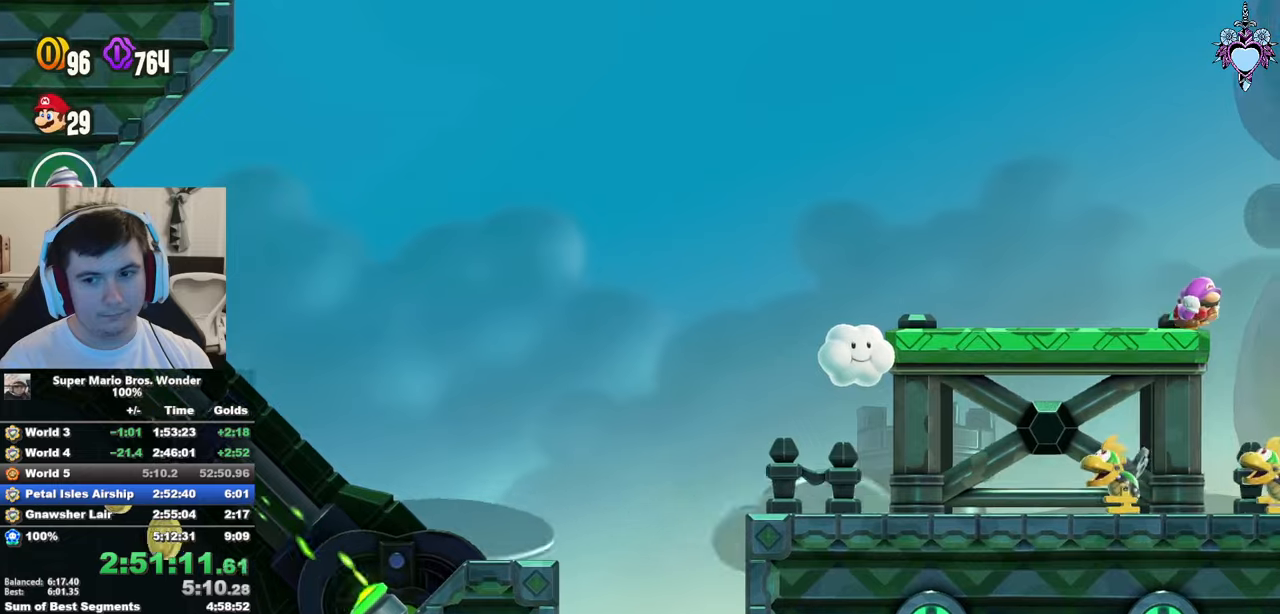
{"buttons": ["L1"], "left_stick": "center", "right_stick": "center", "events": [[67, "CROSS", "up"], [367, "DPAD_LEFT", "down"], [500, "DPAD_LEFT", "up"], [500, "SQUARE", "up"]]}
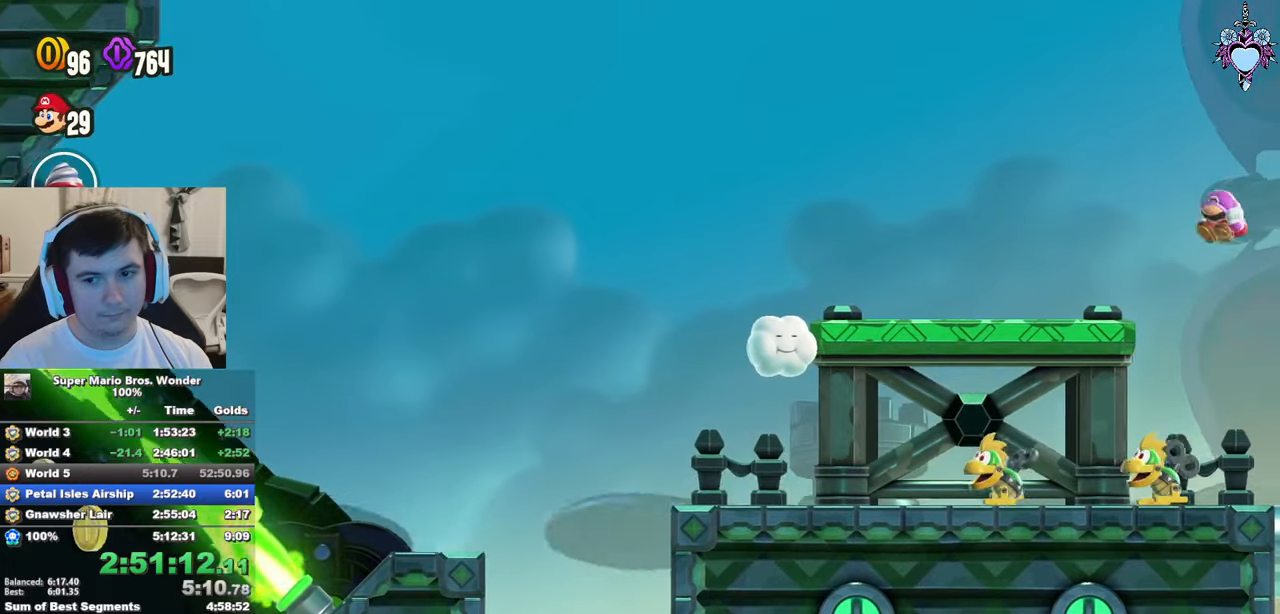
{"buttons": ["SQUARE", "L1"], "left_stick": "center", "right_stick": "center", "events": [[150, "SQUARE", "down"], [250, "SQUARE", "up"], [300, "SQUARE", "down"]]}
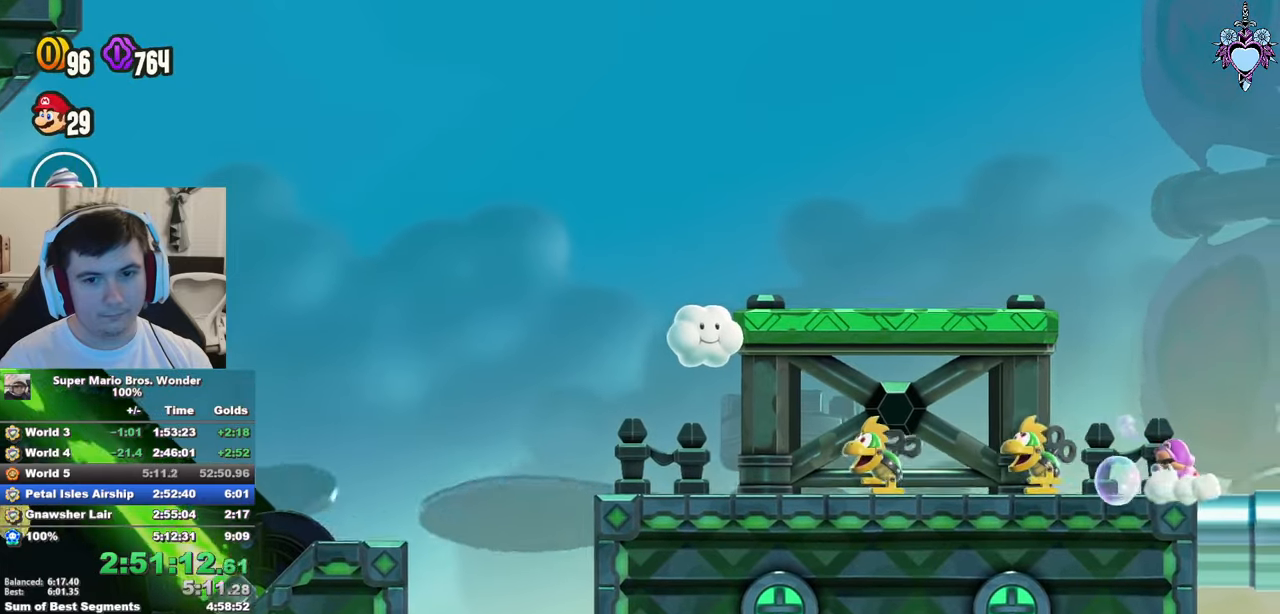
{"buttons": ["SQUARE", "L1"], "left_stick": "center", "right_stick": "center", "events": [[200, "DPAD_RIGHT", "down"], [284, "DPAD_RIGHT", "up"]]}
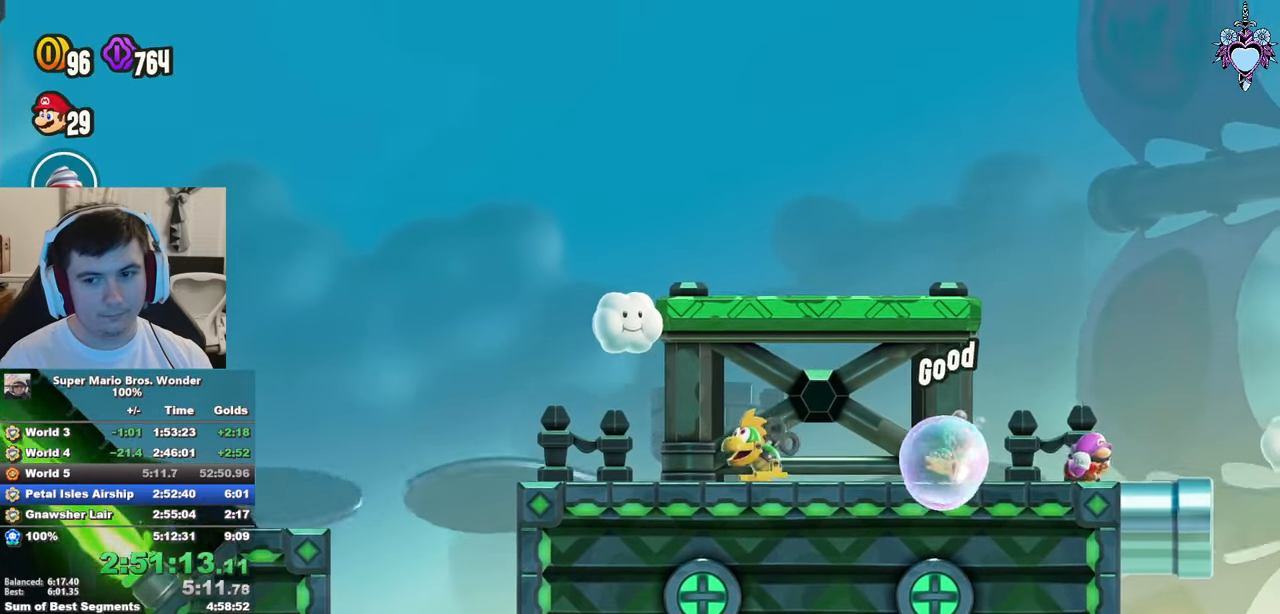
{"buttons": ["SQUARE", "L1"], "left_stick": "center", "right_stick": "center", "events": [[100, "DPAD_LEFT", "down"], [167, "DPAD_LEFT", "up"]]}
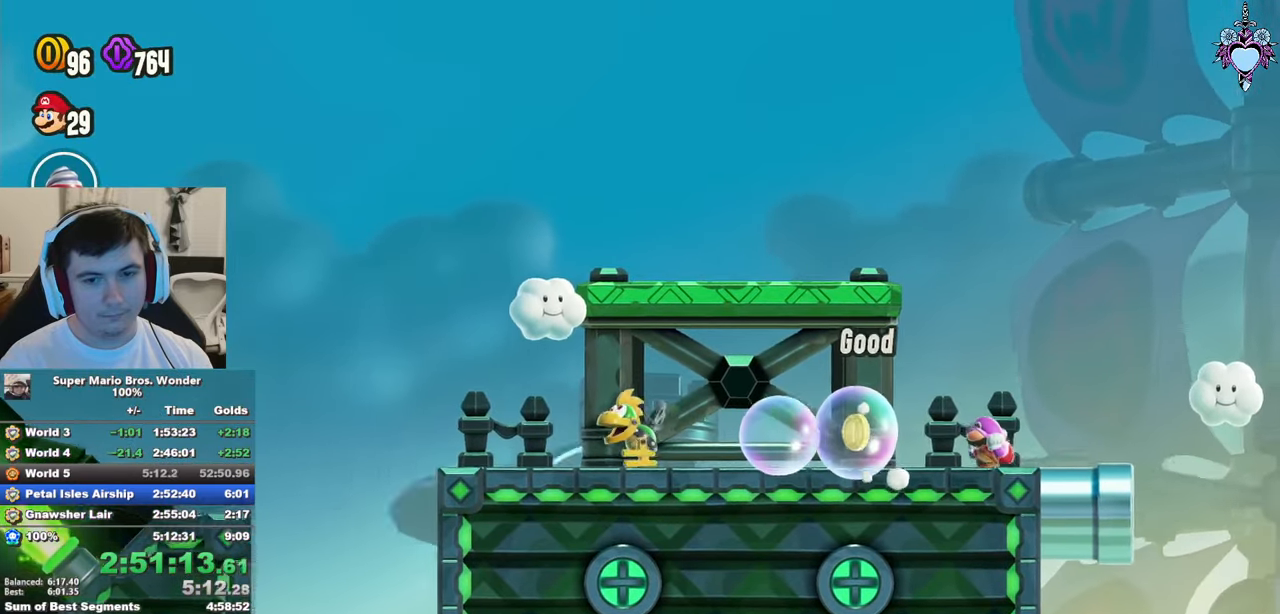
{"buttons": ["SQUARE", "L1"], "left_stick": "center", "right_stick": "center", "events": [[150, "DPAD_RIGHT", "down"], [167, "DPAD_RIGHT", "up"]]}
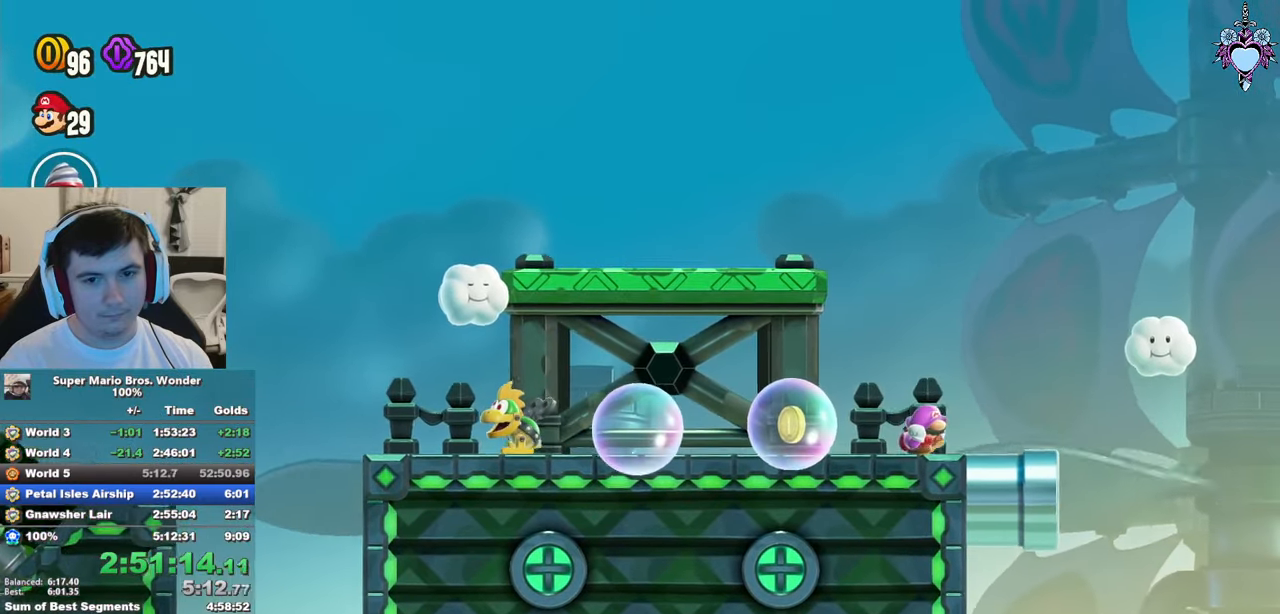
{"buttons": ["CROSS", "SQUARE"], "left_stick": "center", "right_stick": "center", "events": [[50, "L1", "up"], [167, "DPAD_RIGHT", "down"], [234, "CROSS", "down"], [267, "DPAD_RIGHT", "up"]]}
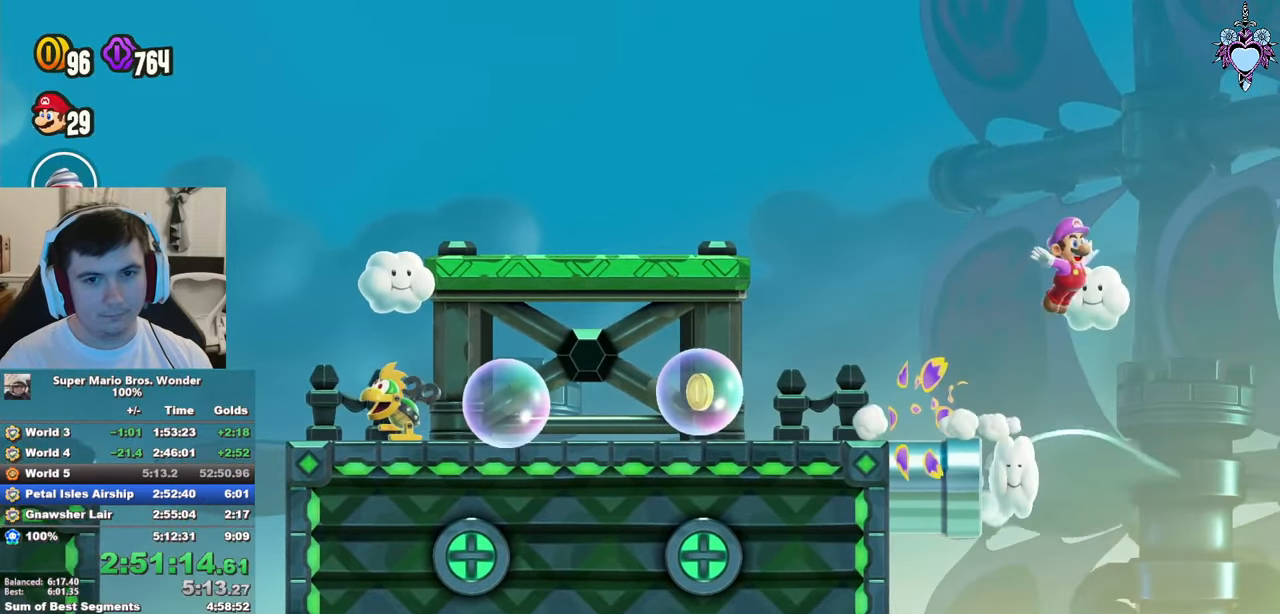
{"buttons": ["CROSS", "SQUARE", "R1", "DPAD_LEFT"], "left_stick": "center", "right_stick": "center", "events": [[17, "DPAD_LEFT", "down"], [267, "R1", "down"], [367, "R1", "up"], [467, "R1", "down"]]}
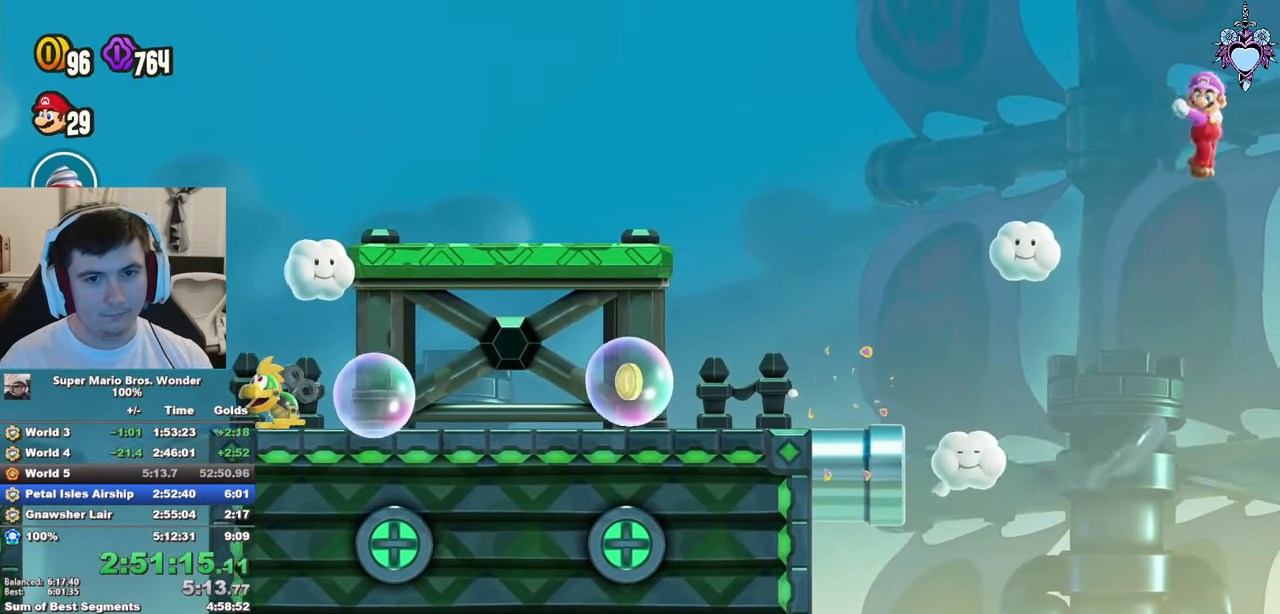
{"buttons": ["CROSS", "SQUARE", "R1", "DPAD_LEFT"], "left_stick": "center", "right_stick": "center", "events": [[67, "R1", "up"], [150, "R1", "down"], [217, "R1", "up"], [317, "R1", "down"], [400, "R1", "up"], [467, "R1", "down"]]}
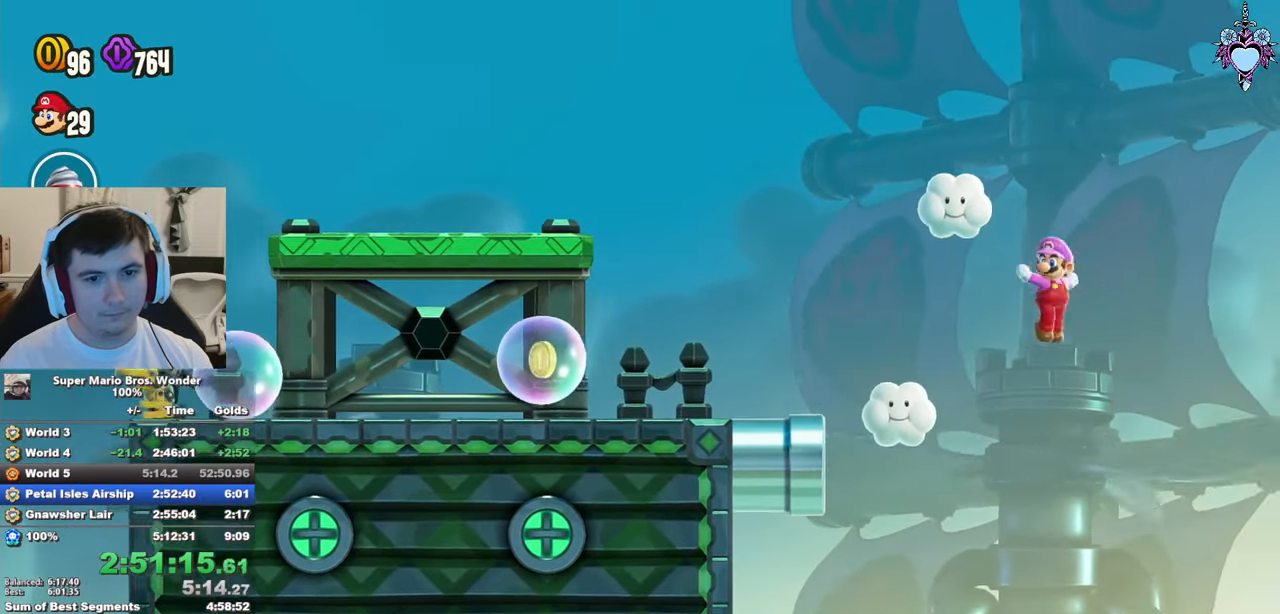
{"buttons": ["CROSS", "SQUARE", "R1", "DPAD_LEFT"], "left_stick": "center", "right_stick": "center", "events": [[50, "R1", "up"], [134, "R1", "down"], [200, "R1", "up"], [267, "R1", "down"], [367, "R1", "up"], [450, "R1", "down"]]}
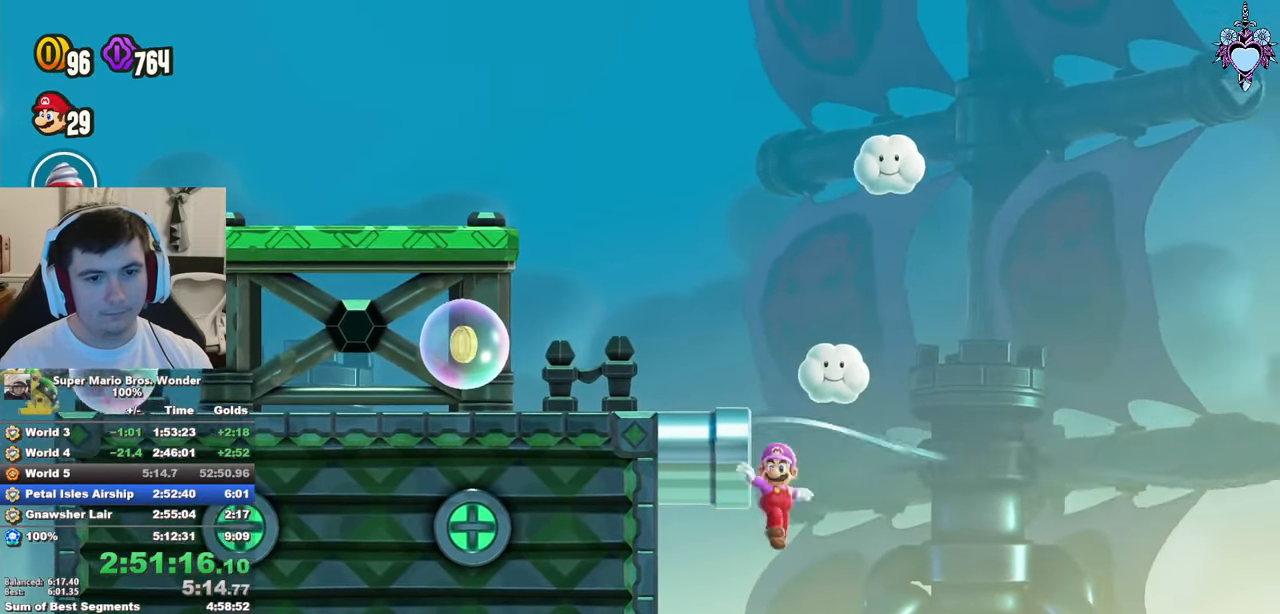
{"buttons": ["CROSS", "SQUARE", "DPAD_LEFT"], "left_stick": "center", "right_stick": "center", "events": [[17, "R1", "up"], [84, "R1", "down"], [167, "R1", "up"], [250, "R1", "down"], [317, "R1", "up"], [400, "R1", "down"], [484, "R1", "up"]]}
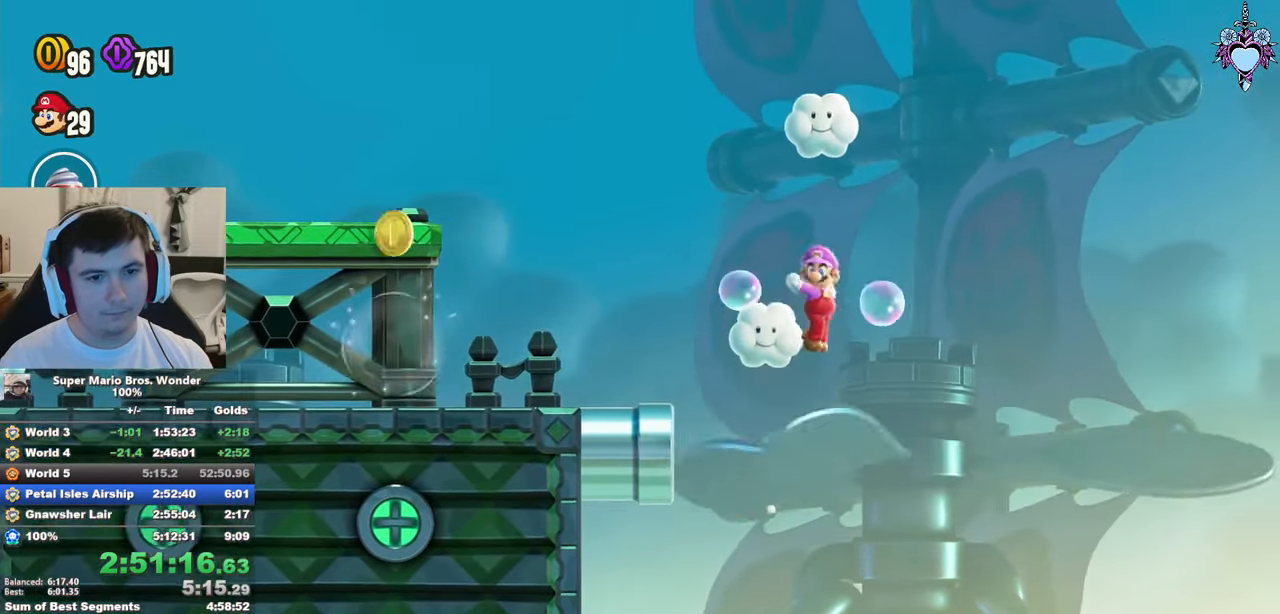
{"buttons": ["CROSS", "SQUARE", "DPAD_LEFT"], "left_stick": "center", "right_stick": "center", "events": [[50, "R1", "down"], [133, "R1", "up"], [216, "R1", "down"], [300, "R1", "up"], [366, "R1", "down"], [383, "DPAD_UP", "down"], [400, "DPAD_UP", "up"], [466, "R1", "up"]]}
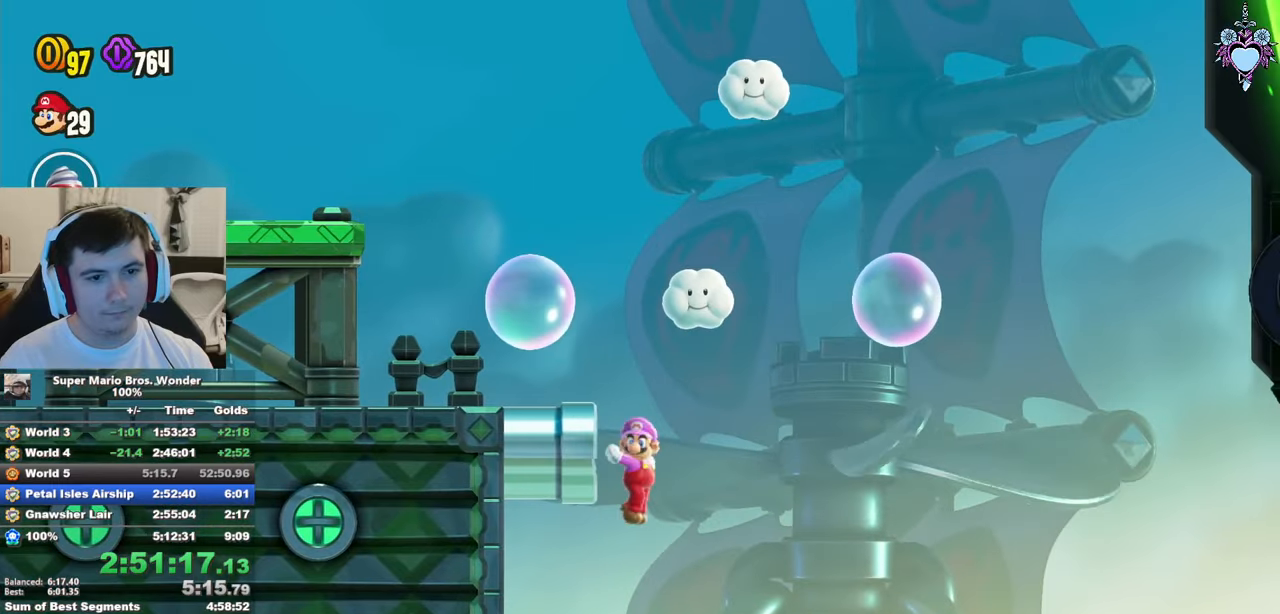
{"buttons": ["CROSS", "SQUARE", "DPAD_LEFT"], "left_stick": "center", "right_stick": "center", "events": [[33, "DPAD_UP", "down"], [33, "R1", "down"], [66, "DPAD_UP", "up"], [133, "R1", "up"], [200, "R1", "down"], [266, "R1", "up"], [350, "R1", "down"], [433, "R1", "up"]]}
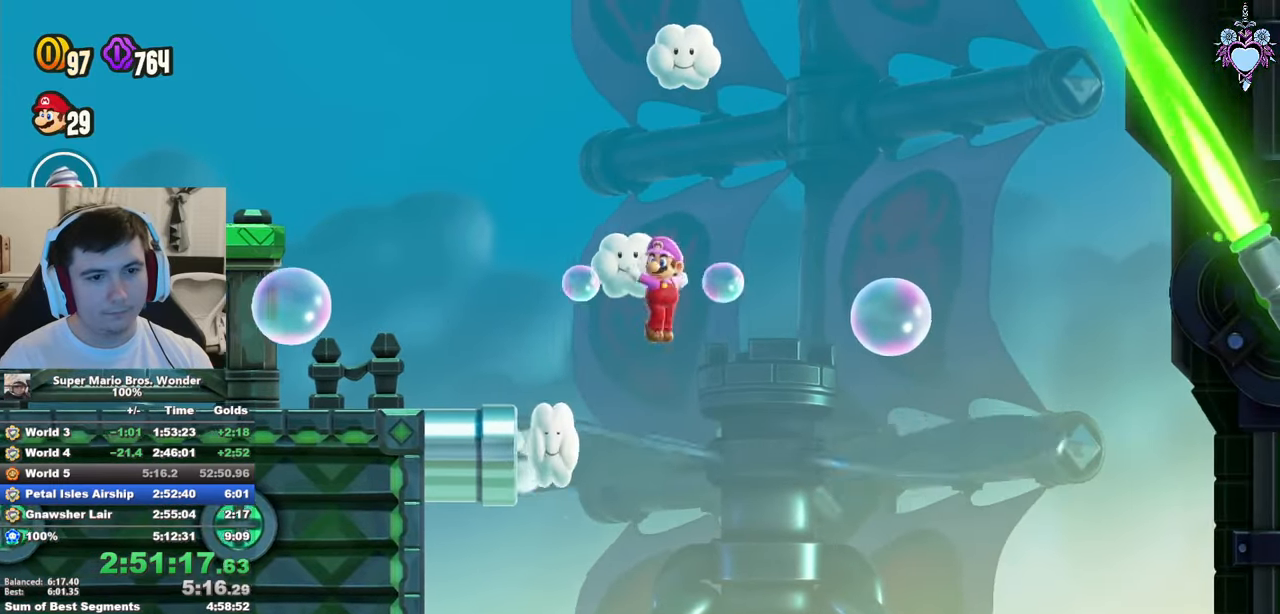
{"buttons": ["CROSS", "SQUARE"], "left_stick": "center", "right_stick": "center", "events": [[50, "R1", "down"], [116, "R1", "up"], [200, "R1", "down"], [283, "R1", "up"], [483, "DPAD_LEFT", "up"]]}
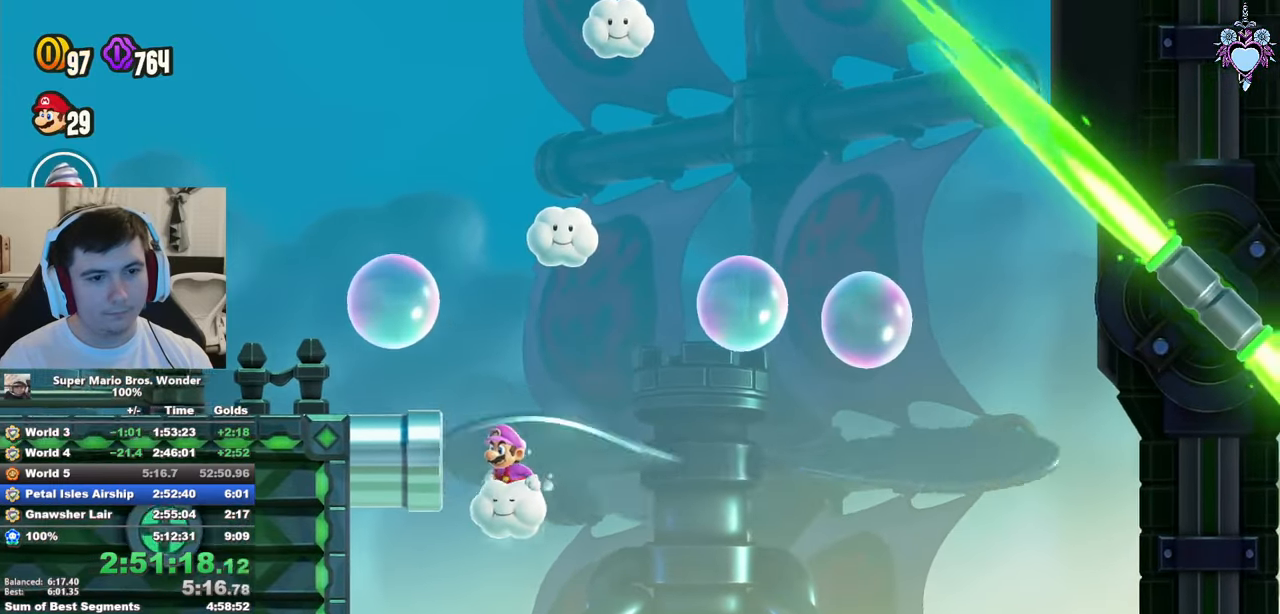
{"buttons": ["SQUARE", "DPAD_UP", "DPAD_RIGHT"], "left_stick": "center", "right_stick": "center", "events": [[100, "CROSS", "up"], [283, "DPAD_RIGHT", "down"], [466, "DPAD_UP", "down"]]}
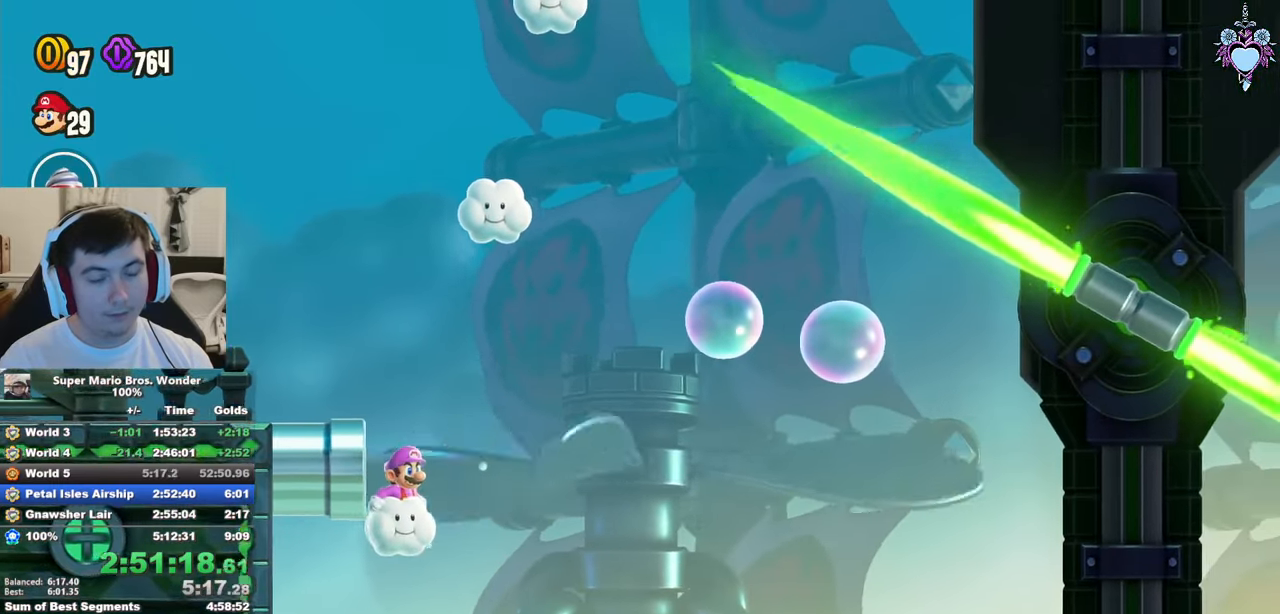
{"buttons": ["SQUARE"], "left_stick": "center", "right_stick": "center", "events": [[16, "DPAD_RIGHT", "up"], [316, "DPAD_UP", "up"]]}
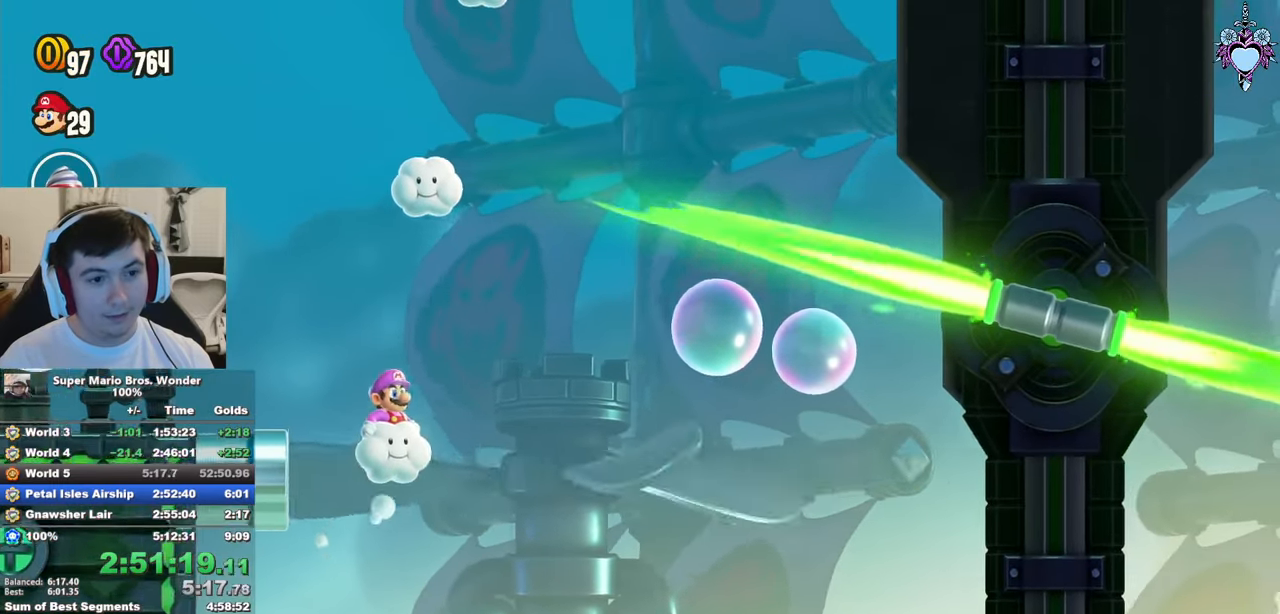
{"buttons": ["SQUARE", "DPAD_RIGHT"], "left_stick": "center", "right_stick": "center", "events": [[83, "DPAD_LEFT", "down"], [266, "DPAD_LEFT", "up"], [433, "DPAD_RIGHT", "down"]]}
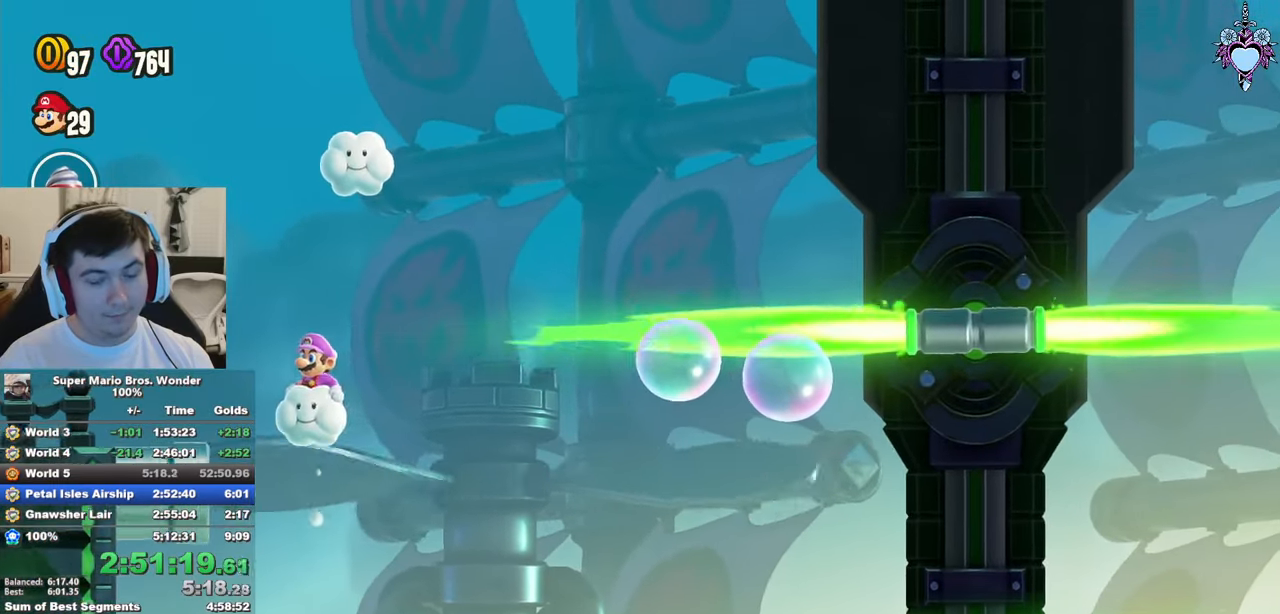
{"buttons": ["SQUARE"], "left_stick": "center", "right_stick": "center", "events": [[150, "DPAD_UP", "down"], [183, "DPAD_RIGHT", "up"], [216, "DPAD_RIGHT", "down"], [316, "DPAD_UP", "up"], [500, "DPAD_RIGHT", "up"]]}
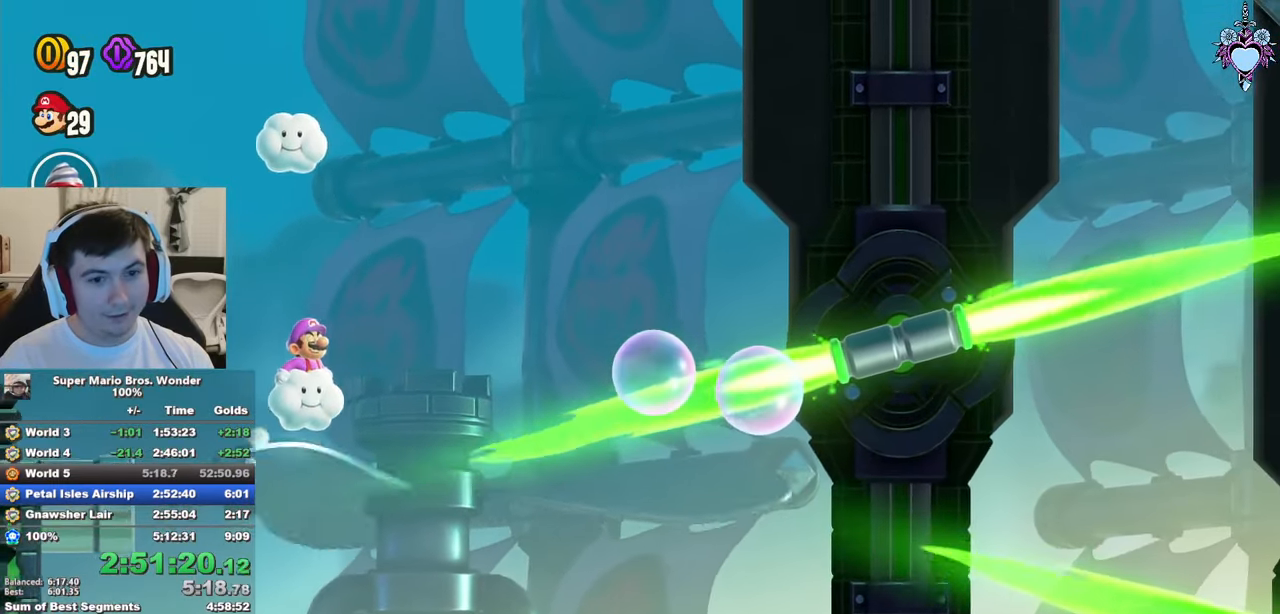
{"buttons": ["SQUARE", "DPAD_DOWN"], "left_stick": "center", "right_stick": "center", "events": [[266, "DPAD_RIGHT", "down"], [400, "DPAD_DOWN", "down"], [416, "DPAD_RIGHT", "up"]]}